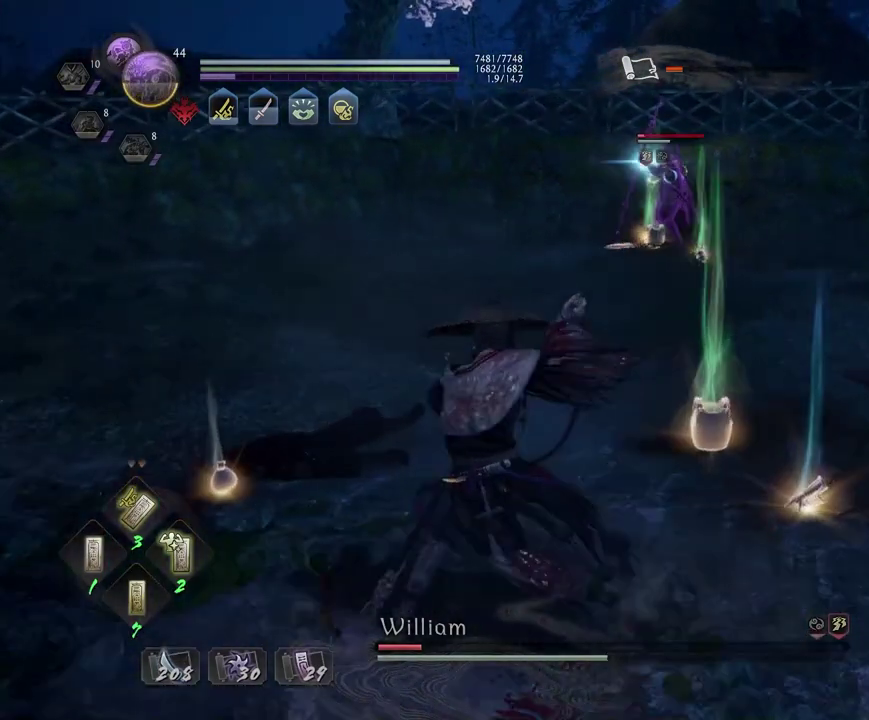
Gameplay with a controller (PlayStation layout); each line is a JSON object with the inputs held at the frame after it (dt_ms = milliseconds from this image to that frame). "events" lists button and stick changes between this image and that frame as [ms after this image, input, new state], when the widget could be followed in between.
{"dt_ms": 600, "buttons": ["SQUARE"], "left_stick": "center", "right_stick": "center", "events": [[433, "left_stick", "left"], [517, "left_stick", "center"], [600, "SQUARE", "down"]]}
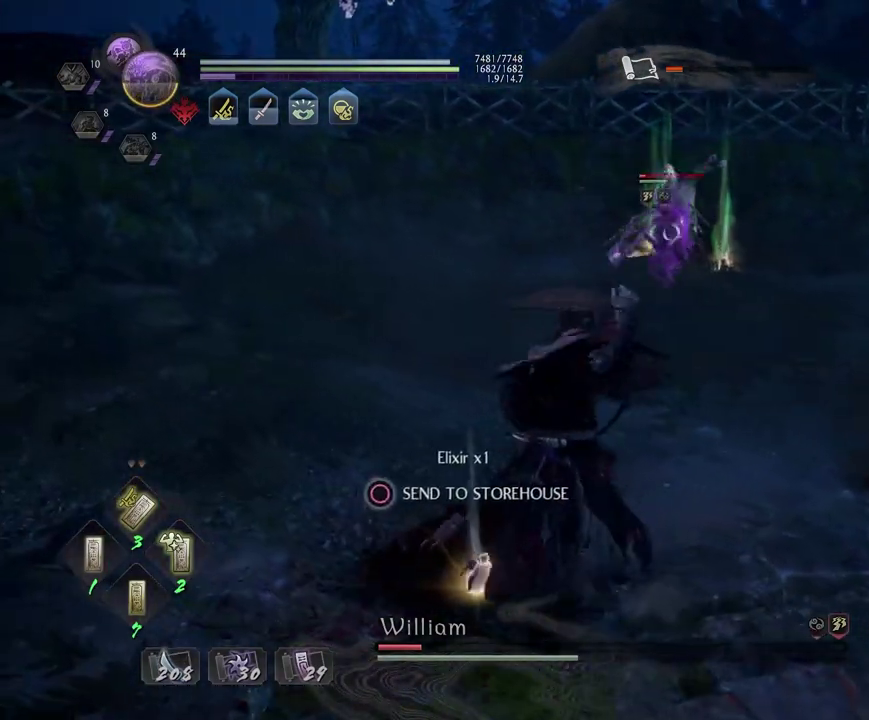
{"dt_ms": 400, "buttons": ["SQUARE"], "left_stick": "center", "right_stick": "center", "events": []}
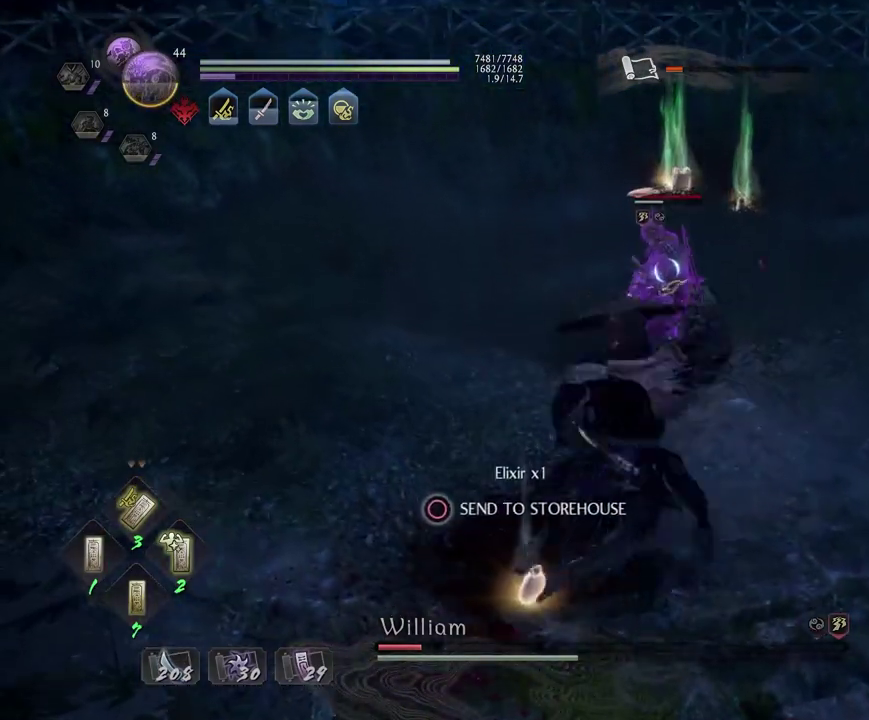
{"dt_ms": 500, "buttons": ["SQUARE"], "left_stick": "center", "right_stick": "center", "events": []}
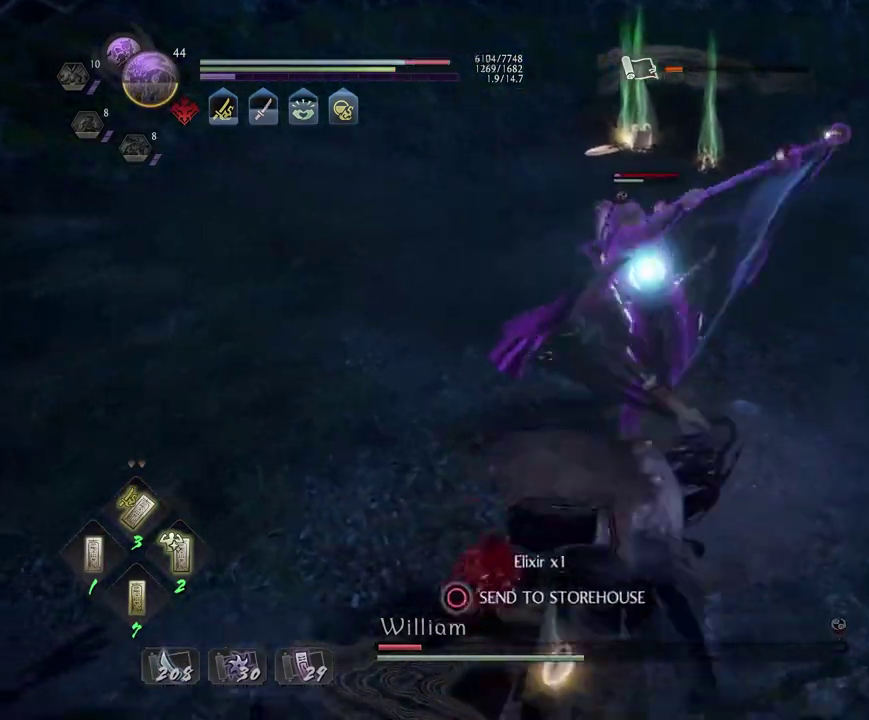
{"dt_ms": 500, "buttons": ["CROSS", "R1"], "left_stick": "center", "right_stick": "center", "events": [[350, "SQUARE", "up"], [433, "R1", "down"], [483, "CROSS", "down"]]}
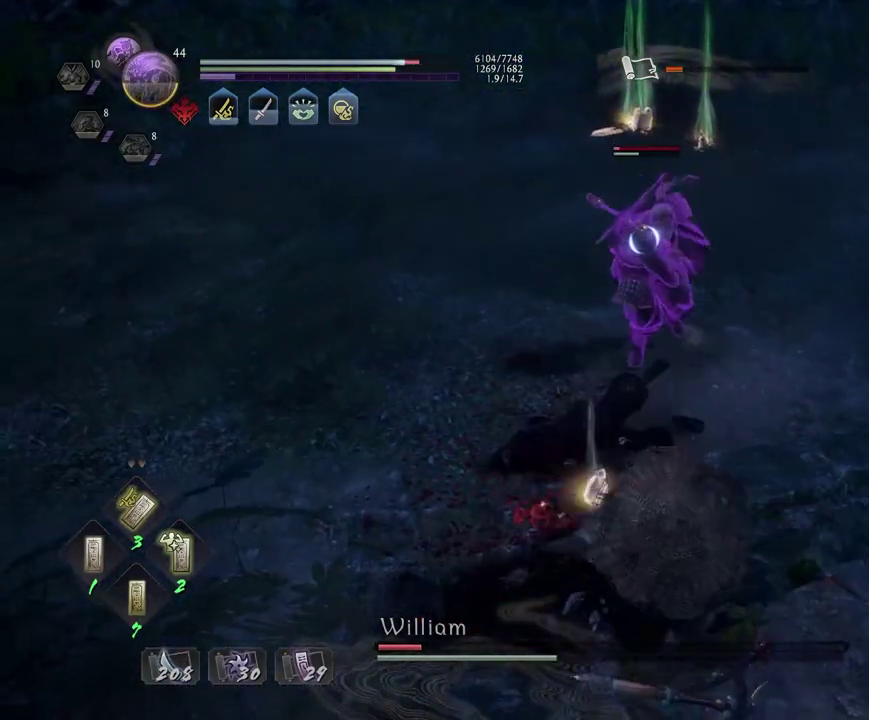
{"dt_ms": 400, "buttons": [], "left_stick": "center", "right_stick": "center", "events": [[50, "CROSS", "up"], [167, "SQUARE", "down"], [267, "R1", "up"], [267, "SQUARE", "up"]]}
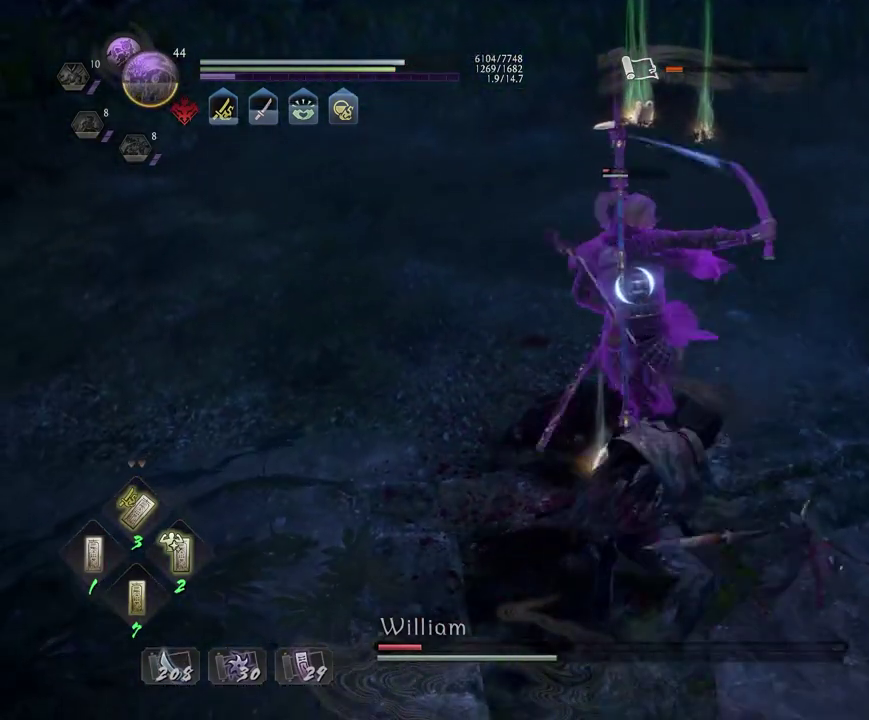
{"dt_ms": 600, "buttons": ["L1"], "left_stick": "center", "right_stick": "center", "events": [[567, "L1", "down"]]}
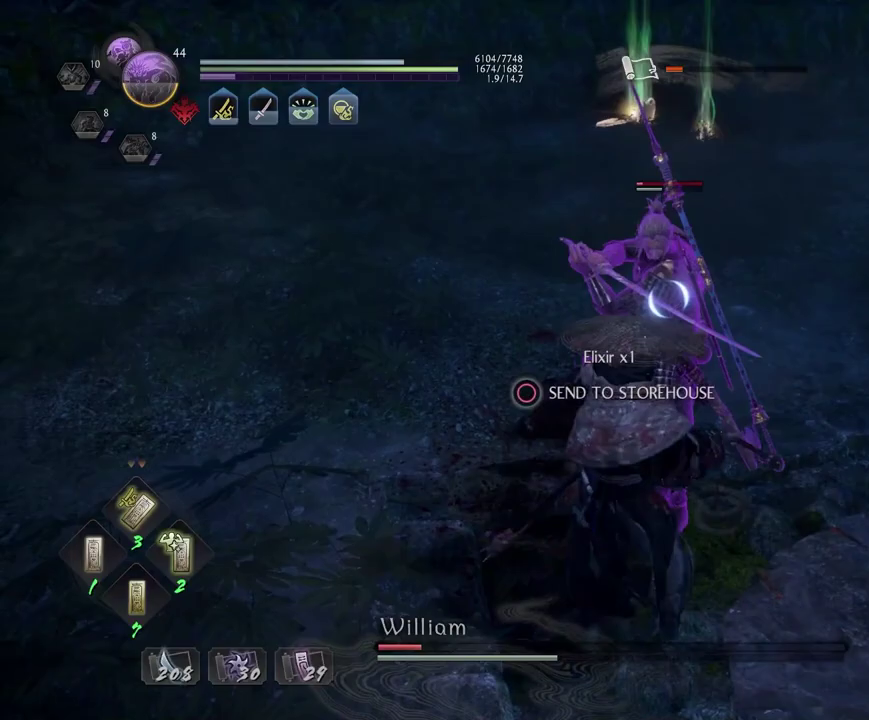
{"dt_ms": 500, "buttons": ["L1"], "left_stick": "center", "right_stick": "center", "events": [[200, "L1", "up"], [483, "L1", "down"]]}
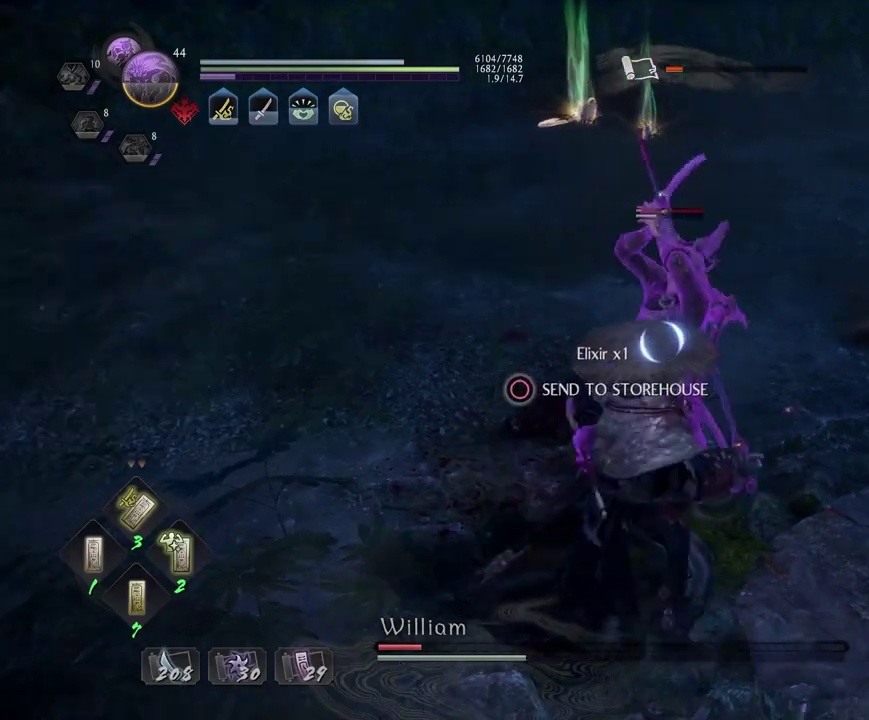
{"dt_ms": 400, "buttons": [], "left_stick": "center", "right_stick": "center", "events": [[183, "L1", "up"], [267, "L1", "down"], [400, "L1", "up"]]}
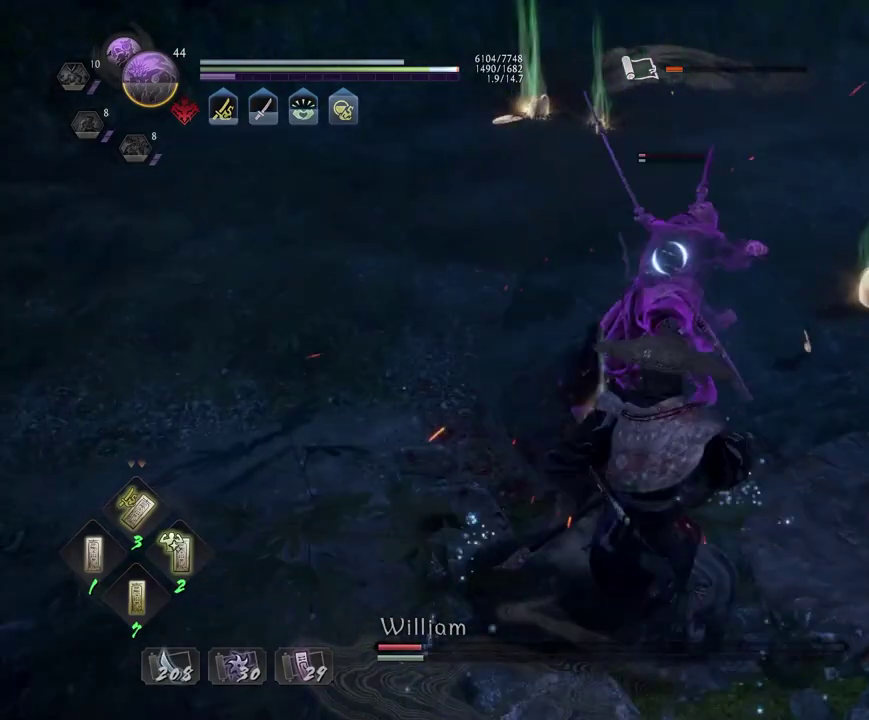
{"dt_ms": 800, "buttons": ["L1"], "left_stick": "center", "right_stick": "center", "events": [[83, "L1", "down"], [217, "L1", "up"], [317, "L1", "down"], [417, "L1", "up"], [517, "L1", "down"], [633, "L1", "up"], [733, "L1", "down"]]}
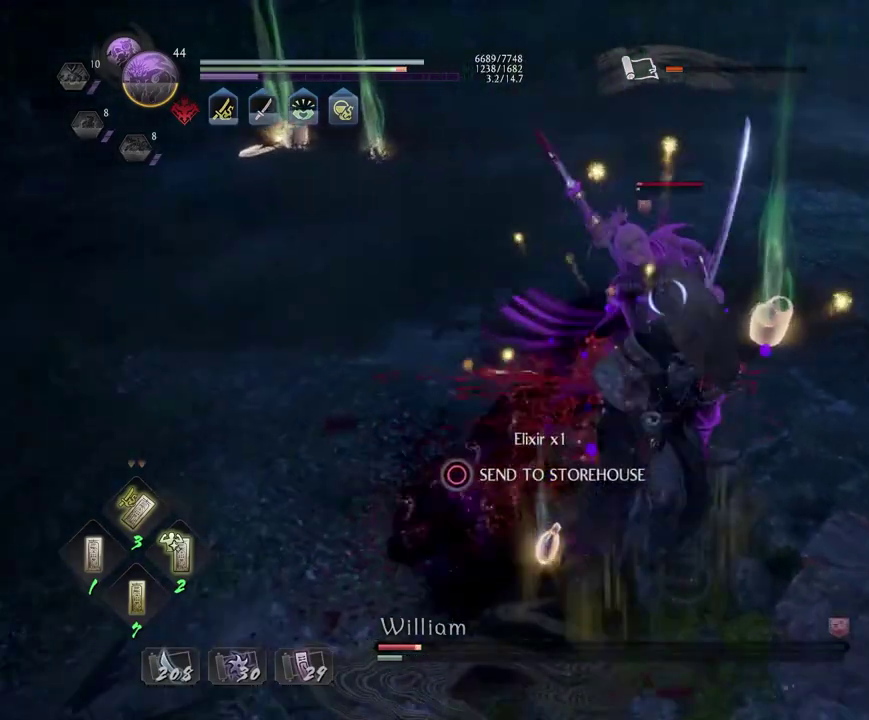
{"dt_ms": 300, "buttons": [], "left_stick": "center", "right_stick": "center", "events": [[33, "L1", "up"], [117, "L1", "down"], [233, "L1", "up"]]}
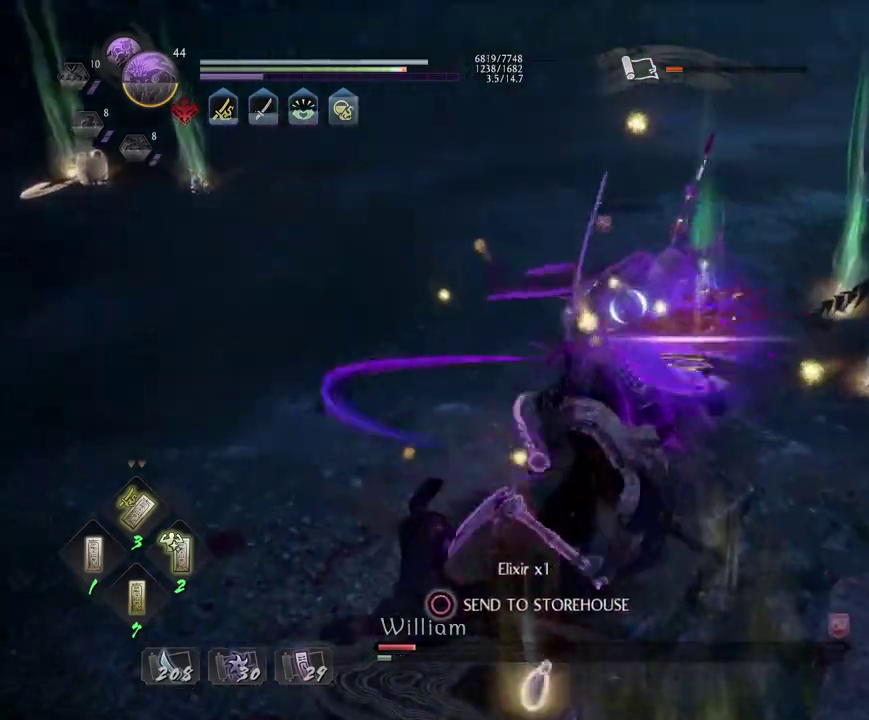
{"dt_ms": 500, "buttons": [], "left_stick": "center", "right_stick": "center", "events": []}
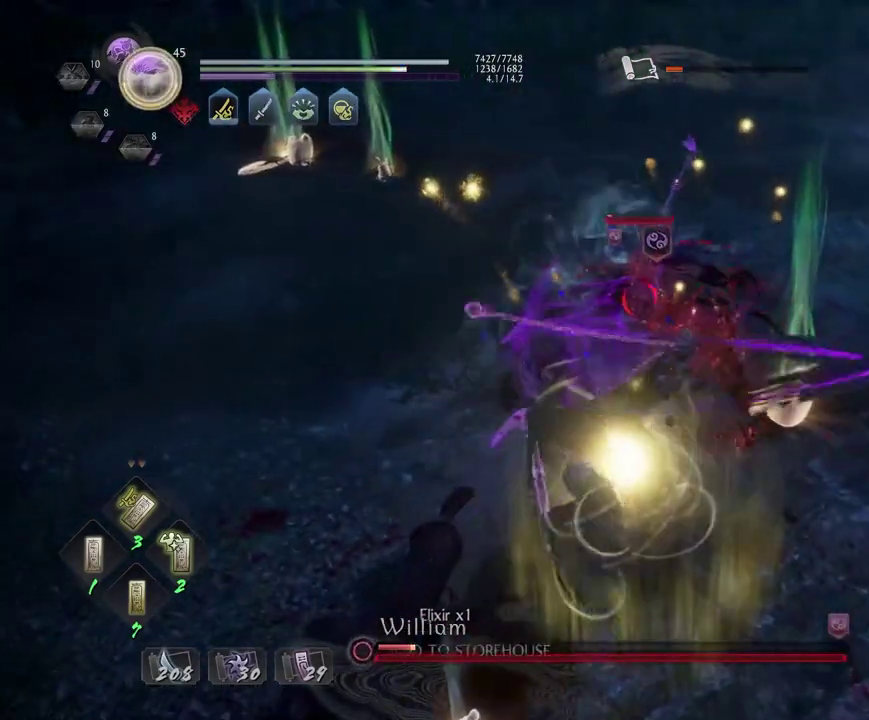
{"dt_ms": 500, "buttons": ["TRIANGLE", "R1"], "left_stick": "up", "right_stick": "center", "events": [[200, "left_stick", "up"], [450, "R1", "down"], [483, "TRIANGLE", "down"]]}
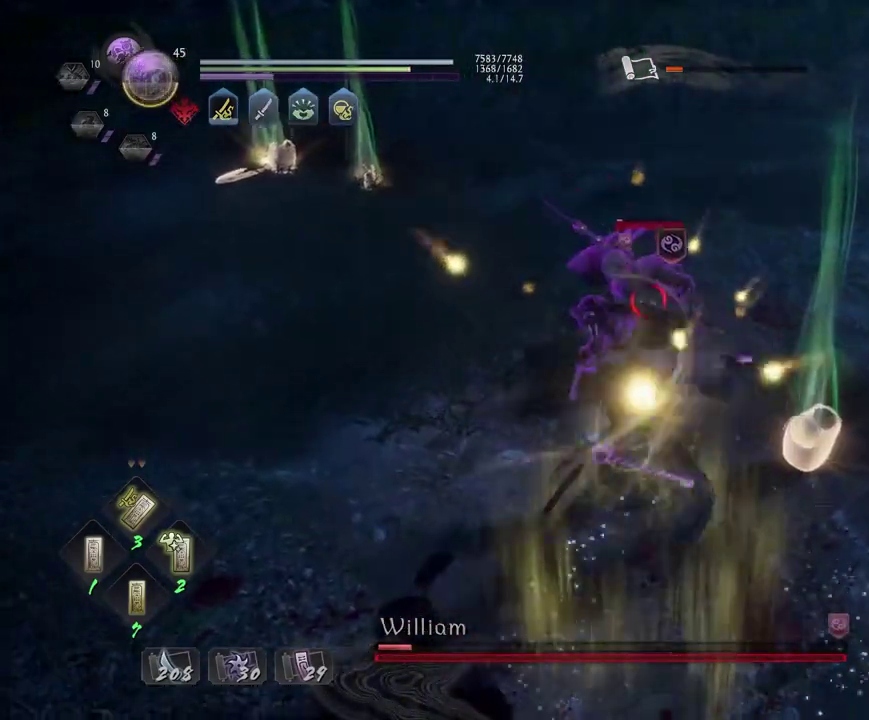
{"dt_ms": 700, "buttons": [], "left_stick": "center", "right_stick": "center", "events": [[83, "TRIANGLE", "up"], [100, "R1", "up"], [467, "TRIANGLE", "down"], [550, "left_stick", "center"], [567, "TRIANGLE", "up"]]}
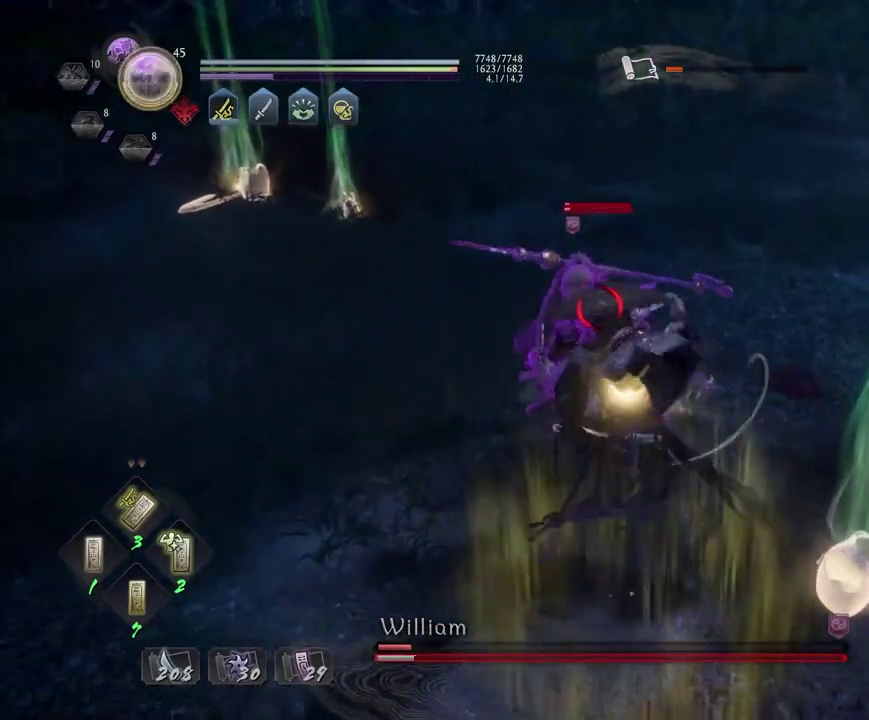
{"dt_ms": 300, "buttons": [], "left_stick": "center", "right_stick": "center", "events": []}
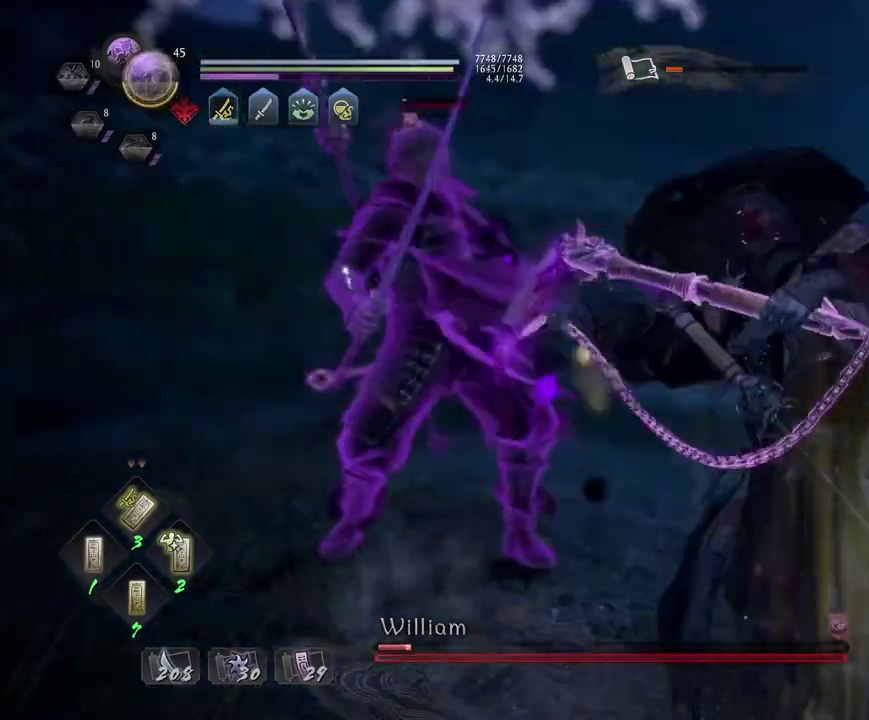
{"dt_ms": 400, "buttons": [], "left_stick": "center", "right_stick": "center", "events": []}
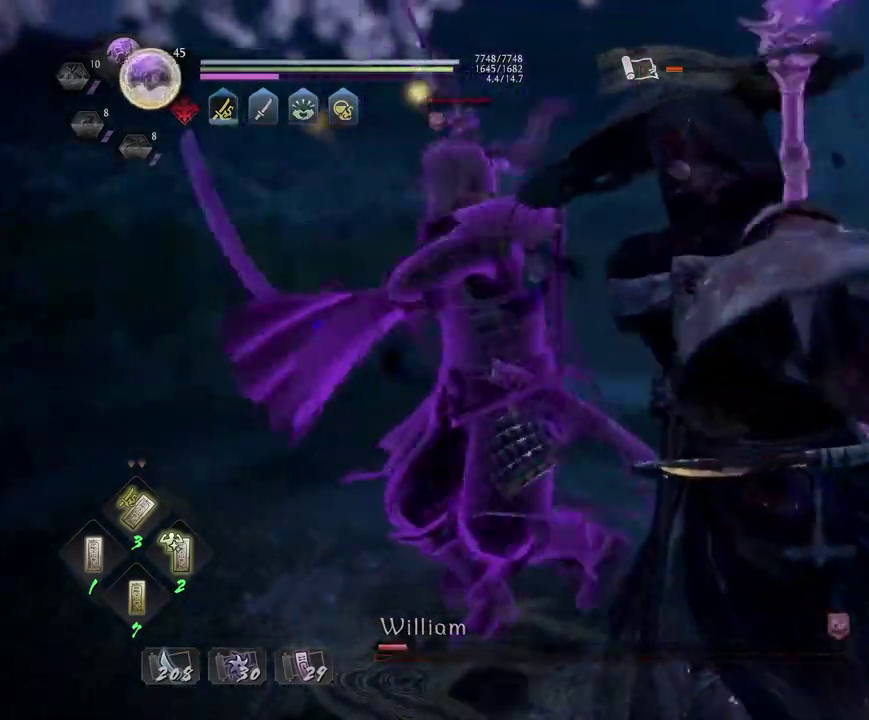
{"dt_ms": 700, "buttons": [], "left_stick": "center", "right_stick": "center", "events": [[200, "R1", "down"], [233, "TRIANGLE", "down"], [333, "TRIANGLE", "up"], [367, "R1", "up"]]}
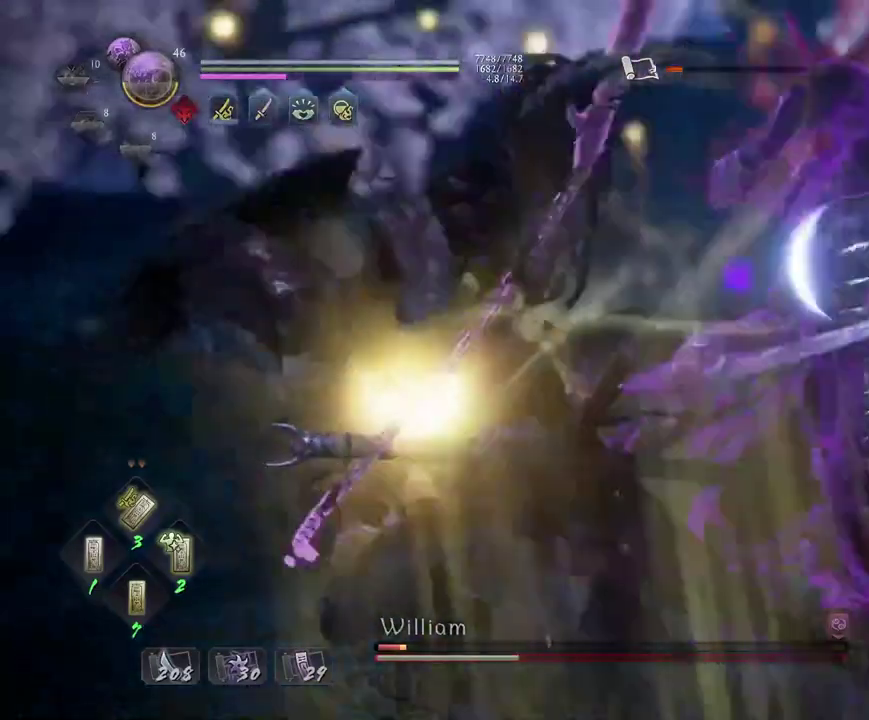
{"dt_ms": 400, "buttons": [], "left_stick": "up-right", "right_stick": "center", "events": [[50, "left_stick", "up-right"]]}
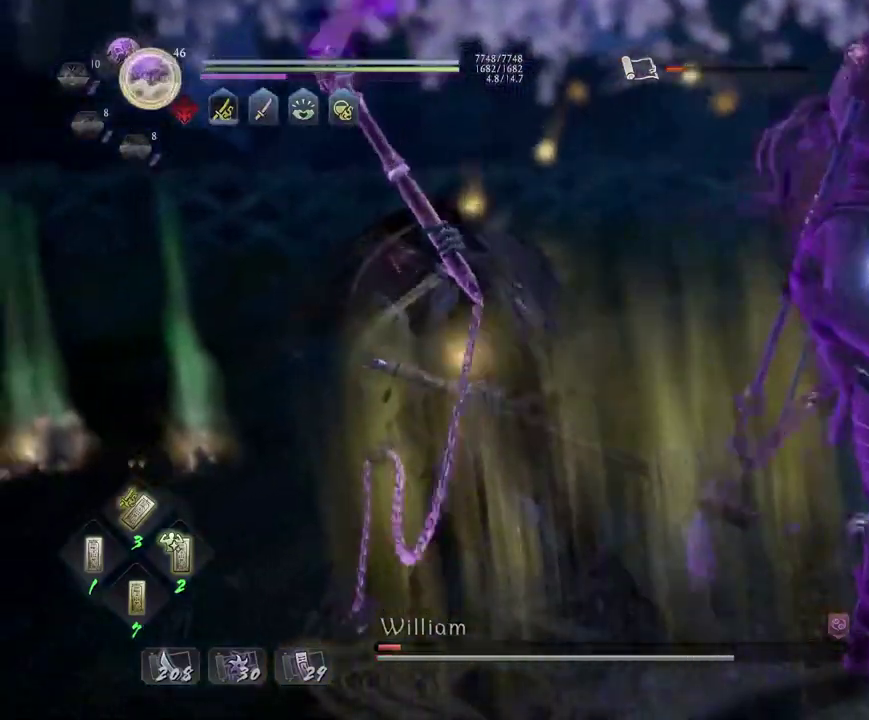
{"dt_ms": 300, "buttons": [], "left_stick": "up-right", "right_stick": "center"}
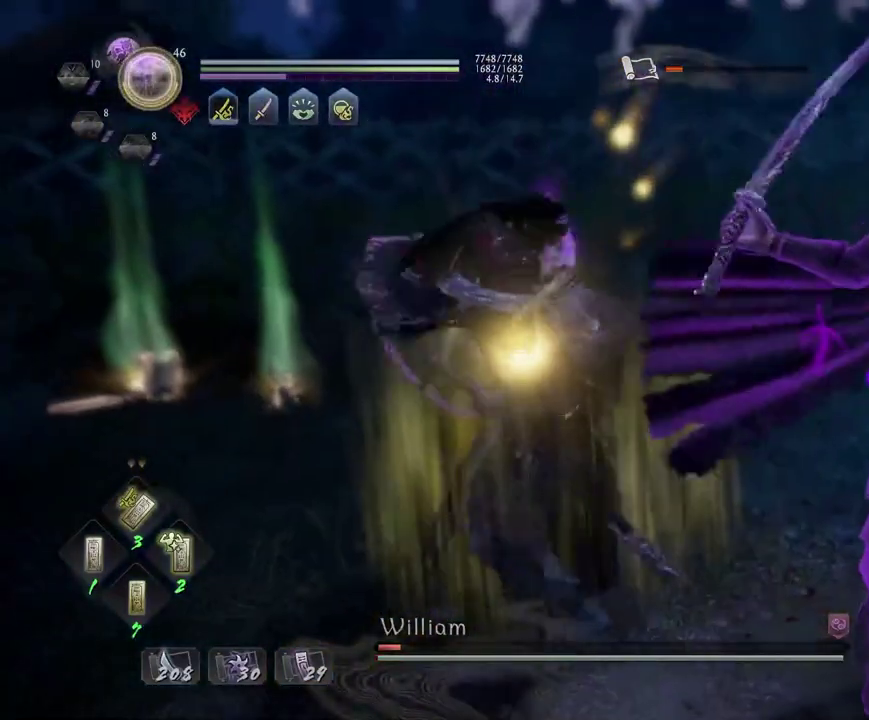
{"dt_ms": 600, "buttons": ["TRIANGLE", "L1"], "left_stick": "up-right", "right_stick": "center", "events": [[417, "L1", "down"], [500, "TRIANGLE", "down"]]}
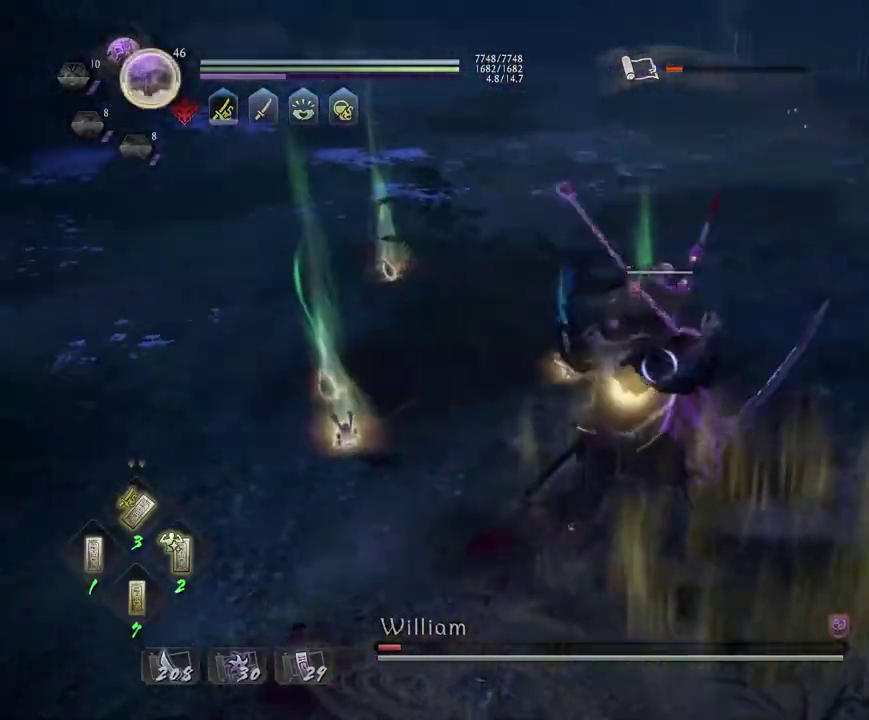
{"dt_ms": 600, "buttons": ["TRIANGLE", "L1"], "left_stick": "center", "right_stick": "center", "events": [[17, "TRIANGLE", "up"], [83, "left_stick", "center"], [117, "TRIANGLE", "down"], [267, "TRIANGLE", "up"], [550, "TRIANGLE", "down"]]}
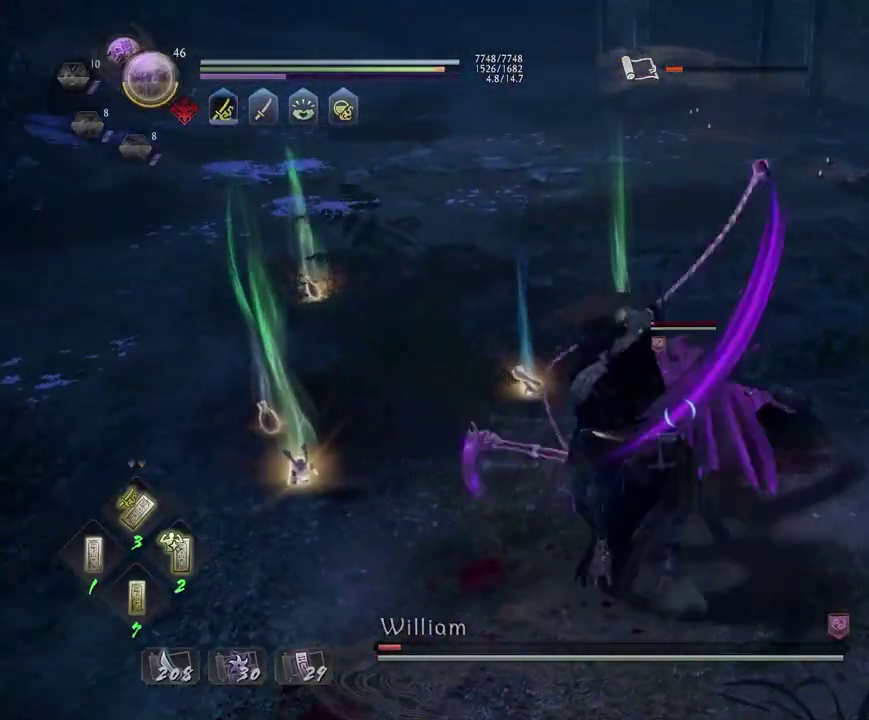
{"dt_ms": 300, "buttons": ["L1"], "left_stick": "center", "right_stick": "center", "events": [[50, "TRIANGLE", "up"], [150, "TRIANGLE", "down"], [250, "TRIANGLE", "up"]]}
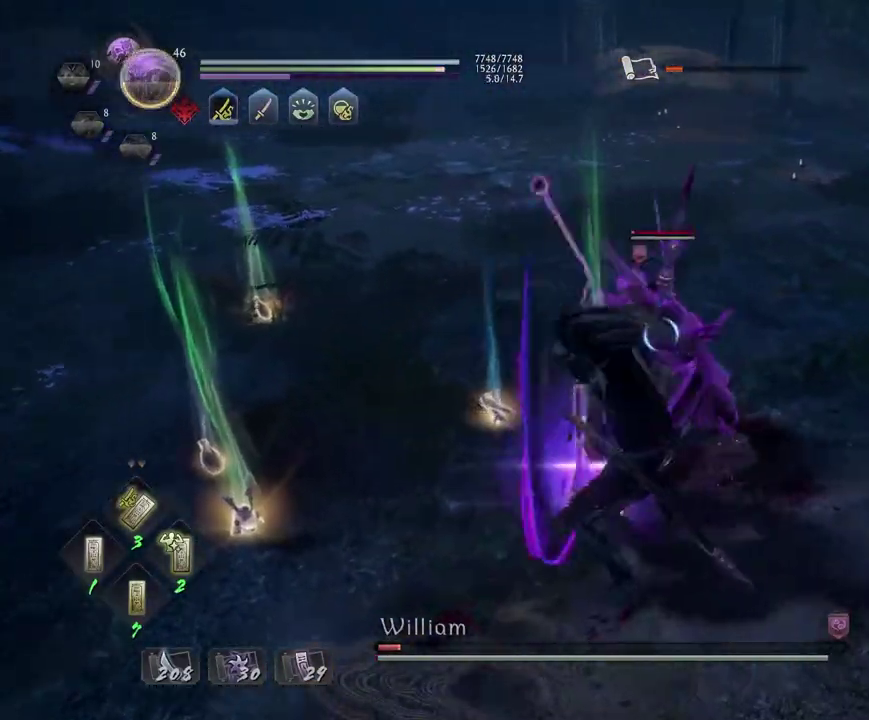
{"dt_ms": 700, "buttons": ["CROSS", "R1"], "left_stick": "center", "right_stick": "center", "events": [[50, "TRIANGLE", "down"], [150, "TRIANGLE", "up"], [250, "TRIANGLE", "down"], [333, "TRIANGLE", "up"], [417, "TRIANGLE", "down"], [517, "TRIANGLE", "up"], [550, "L1", "up"], [650, "R1", "down"], [683, "CROSS", "down"]]}
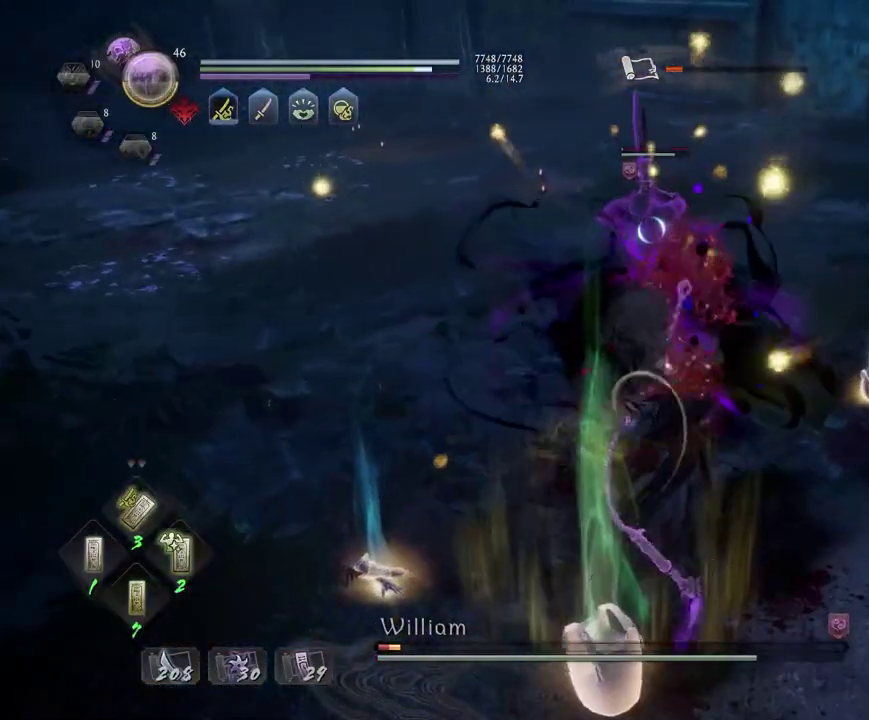
{"dt_ms": 500, "buttons": [], "left_stick": "center", "right_stick": "center", "events": [[67, "CROSS", "up"], [83, "R1", "up"]]}
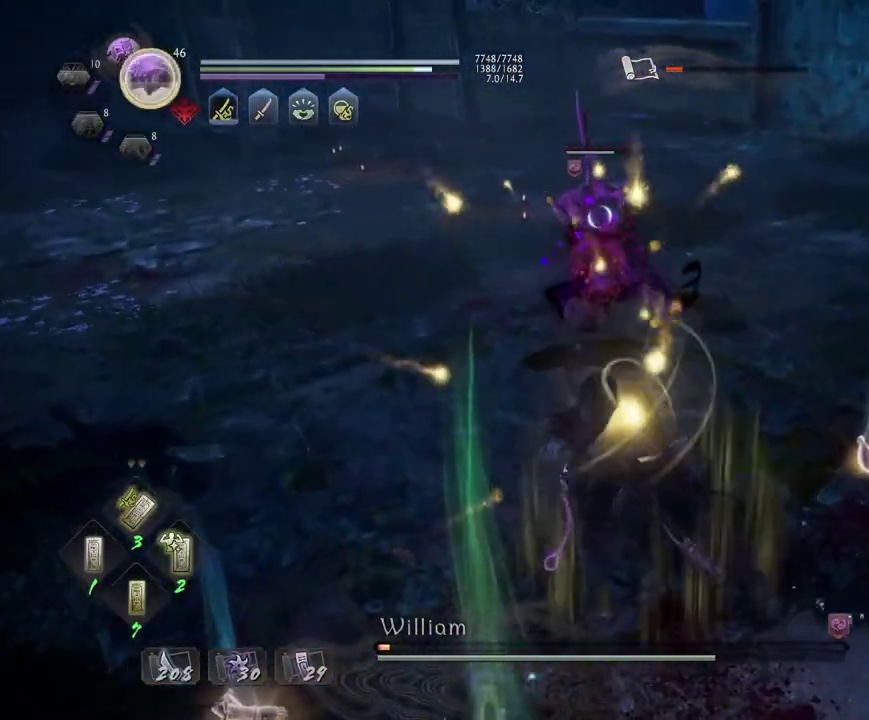
{"dt_ms": 500, "buttons": ["R1"], "left_stick": "center", "right_stick": "center", "events": [[250, "CROSS", "down"], [300, "CROSS", "up"], [467, "R1", "down"]]}
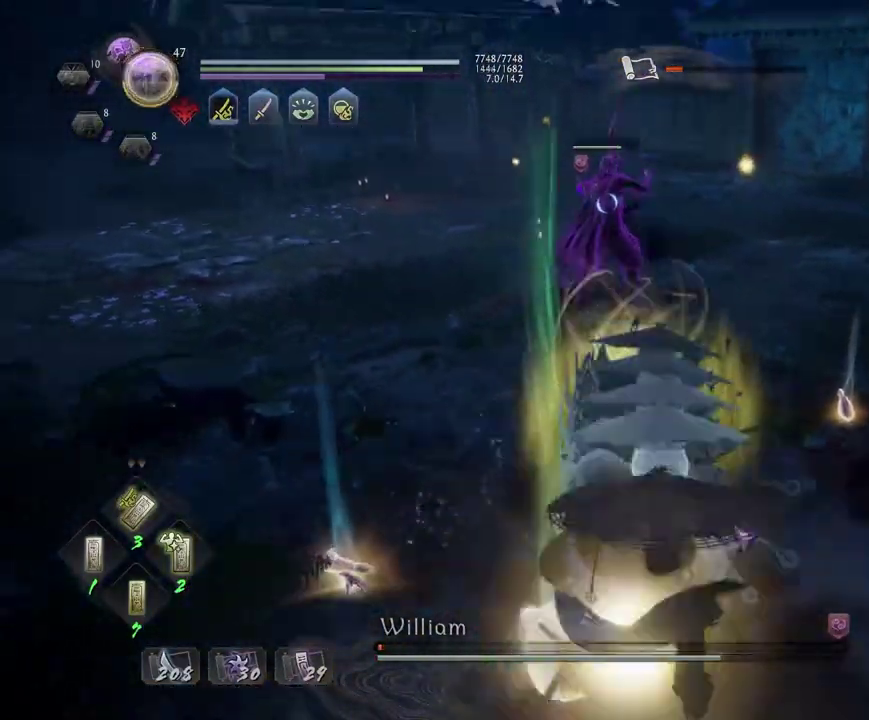
{"dt_ms": 500, "buttons": ["SQUARE", "R1"], "left_stick": "up", "right_stick": "center", "events": [[33, "DPAD_RIGHT", "down"], [100, "R1", "up"], [117, "DPAD_RIGHT", "up"], [400, "R1", "down"], [450, "SQUARE", "down"], [483, "left_stick", "up"]]}
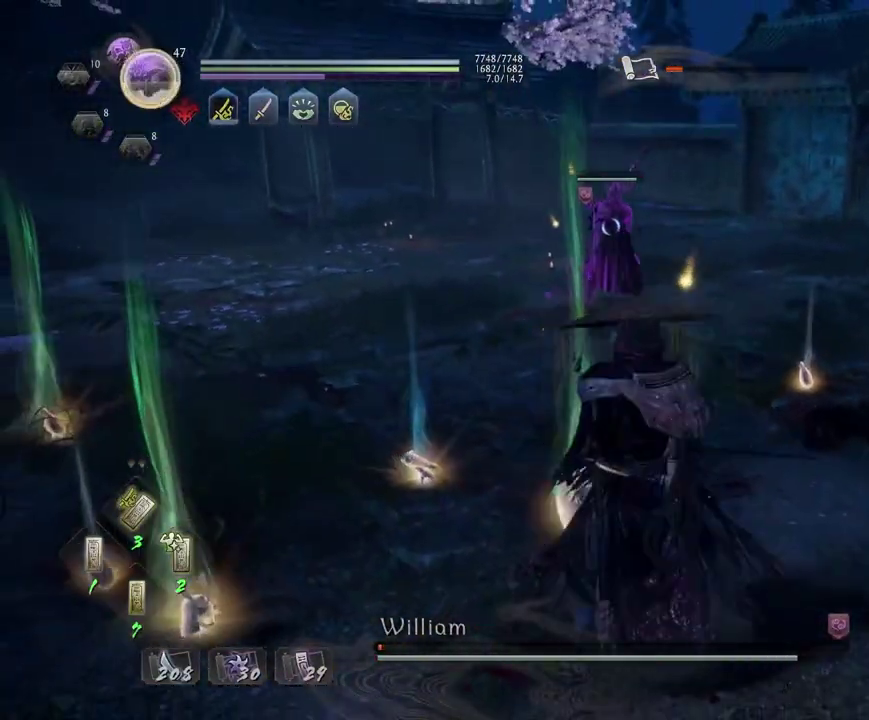
{"dt_ms": 500, "buttons": [], "left_stick": "up", "right_stick": "center", "events": [[33, "R1", "up"], [33, "SQUARE", "up"]]}